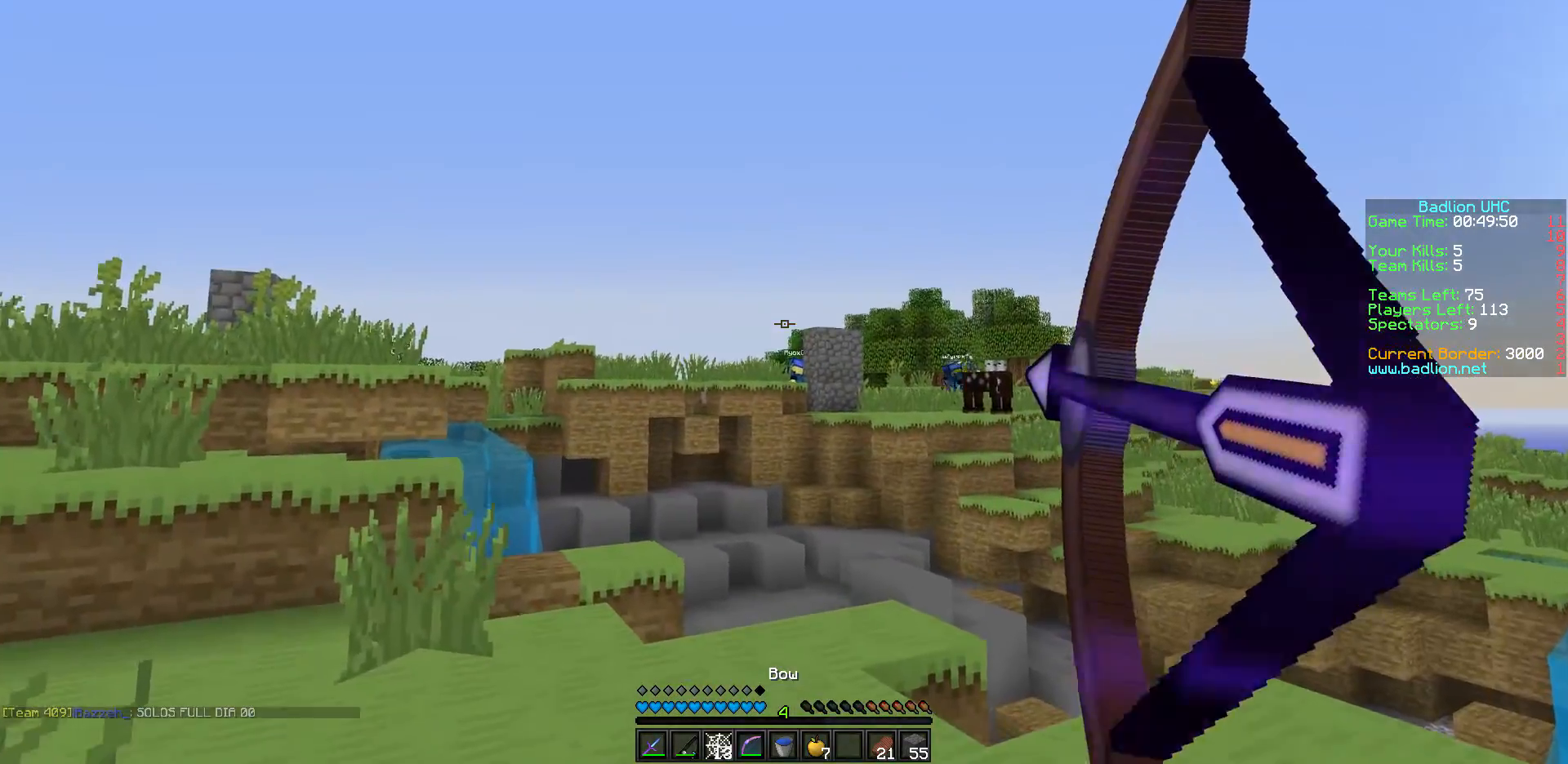
Gameplay with keyboard; each line is a JSON object with the keys held at the frame after it. "events" lists presses ("down") and releases ("up") of "a", "d", "s" and "w" between this image and that frame as [ms after this image, input, new state], when the widget could be followed in between. No other keys are recorded. Mouse input is not recorded.
{"keys": ["a", "w"], "events": []}
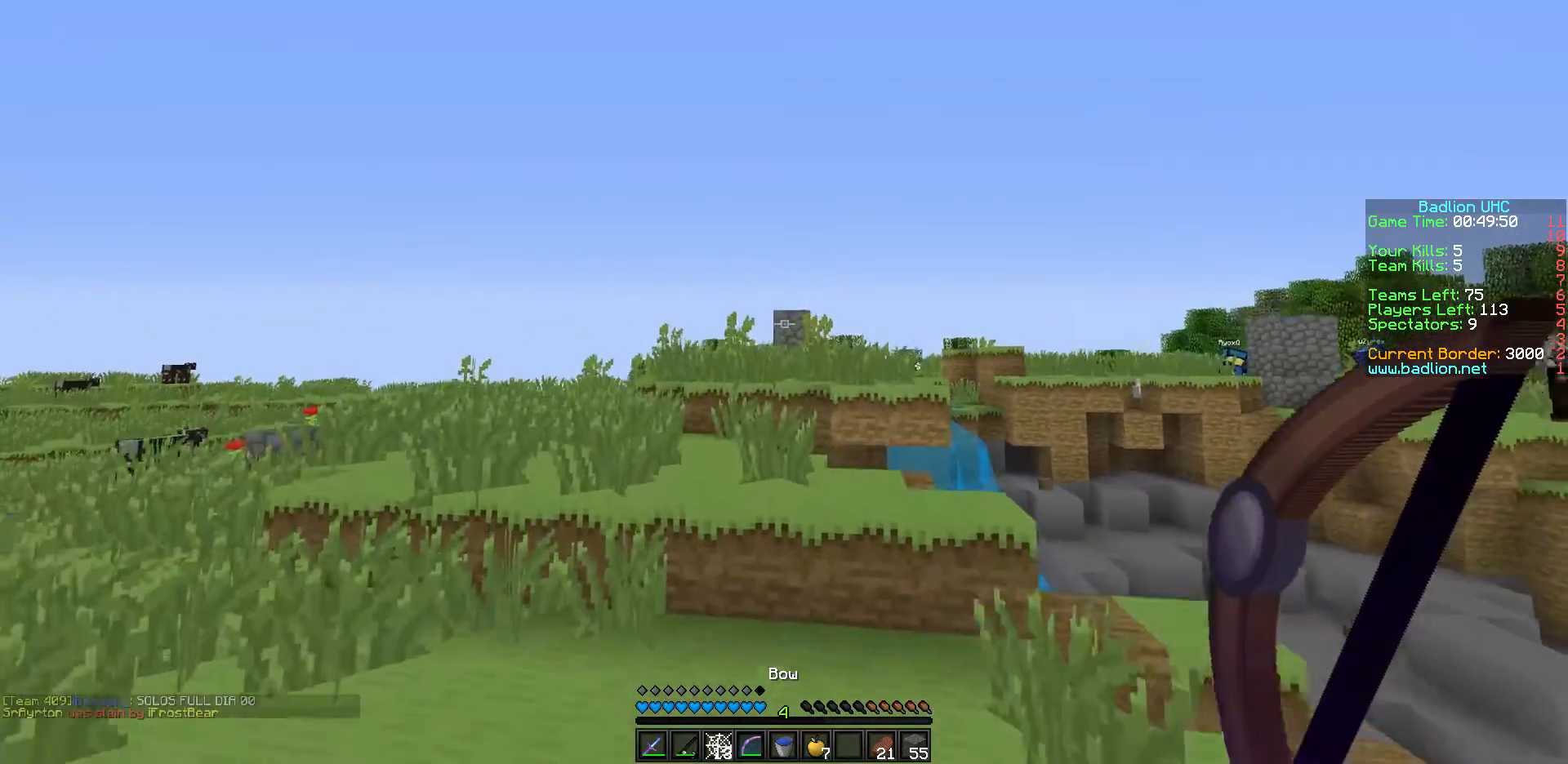
{"keys": ["w"], "events": [[17, "a", "up"]]}
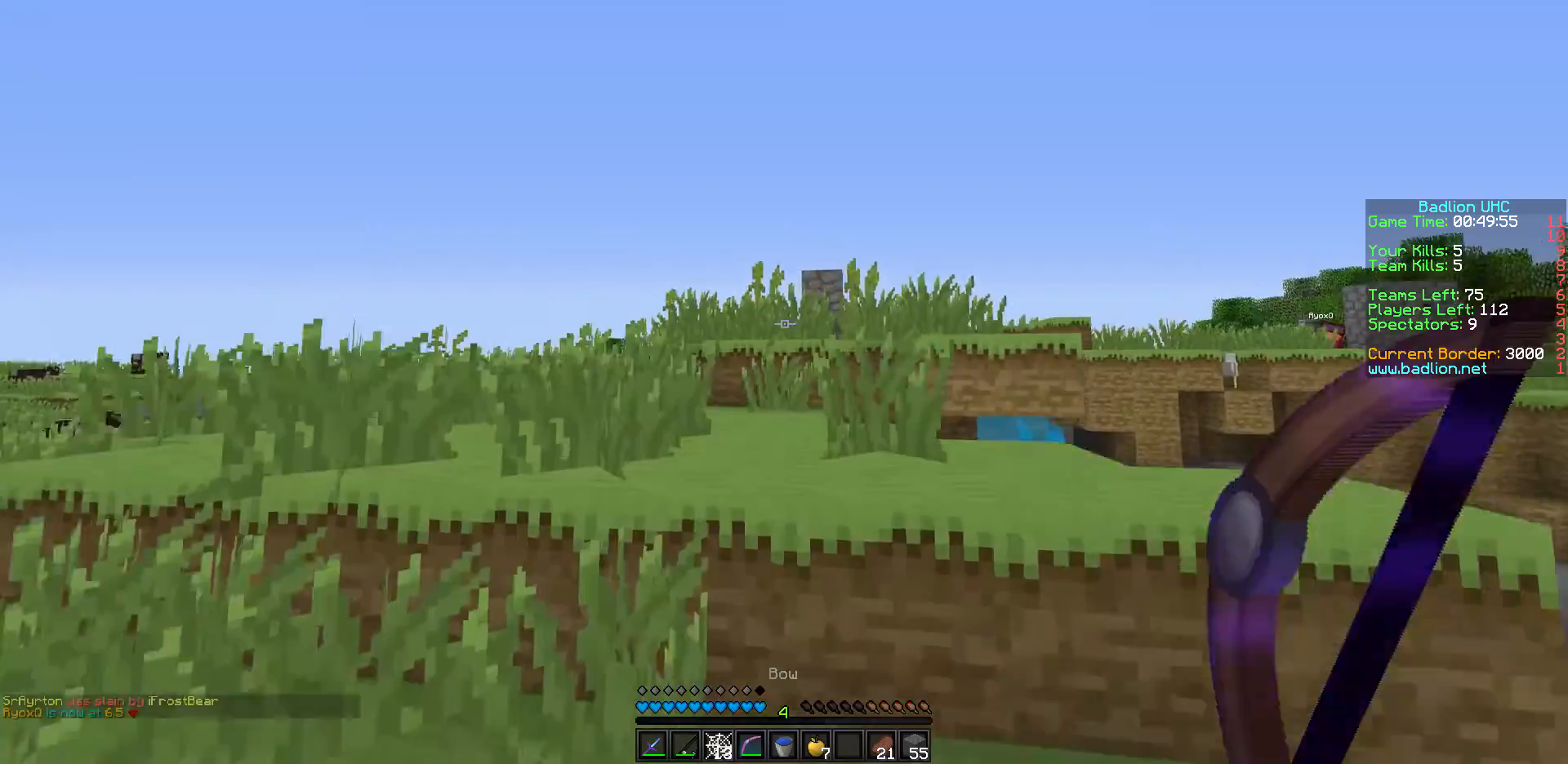
{"keys": ["a", "w"], "events": [[67, "a", "down"], [167, "a", "up"], [367, "a", "down"]]}
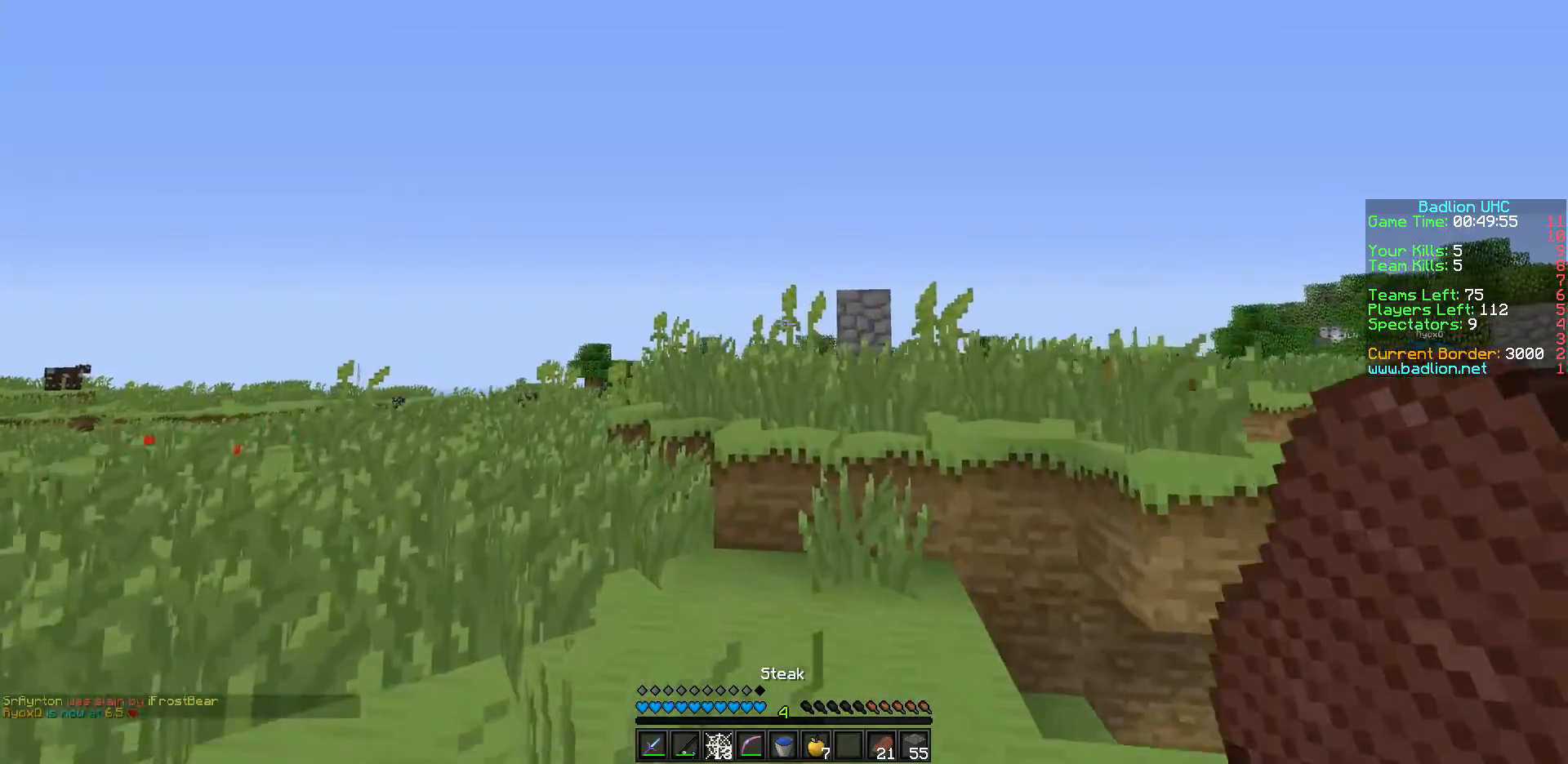
{"keys": ["w"], "events": [[17, "a", "up"]]}
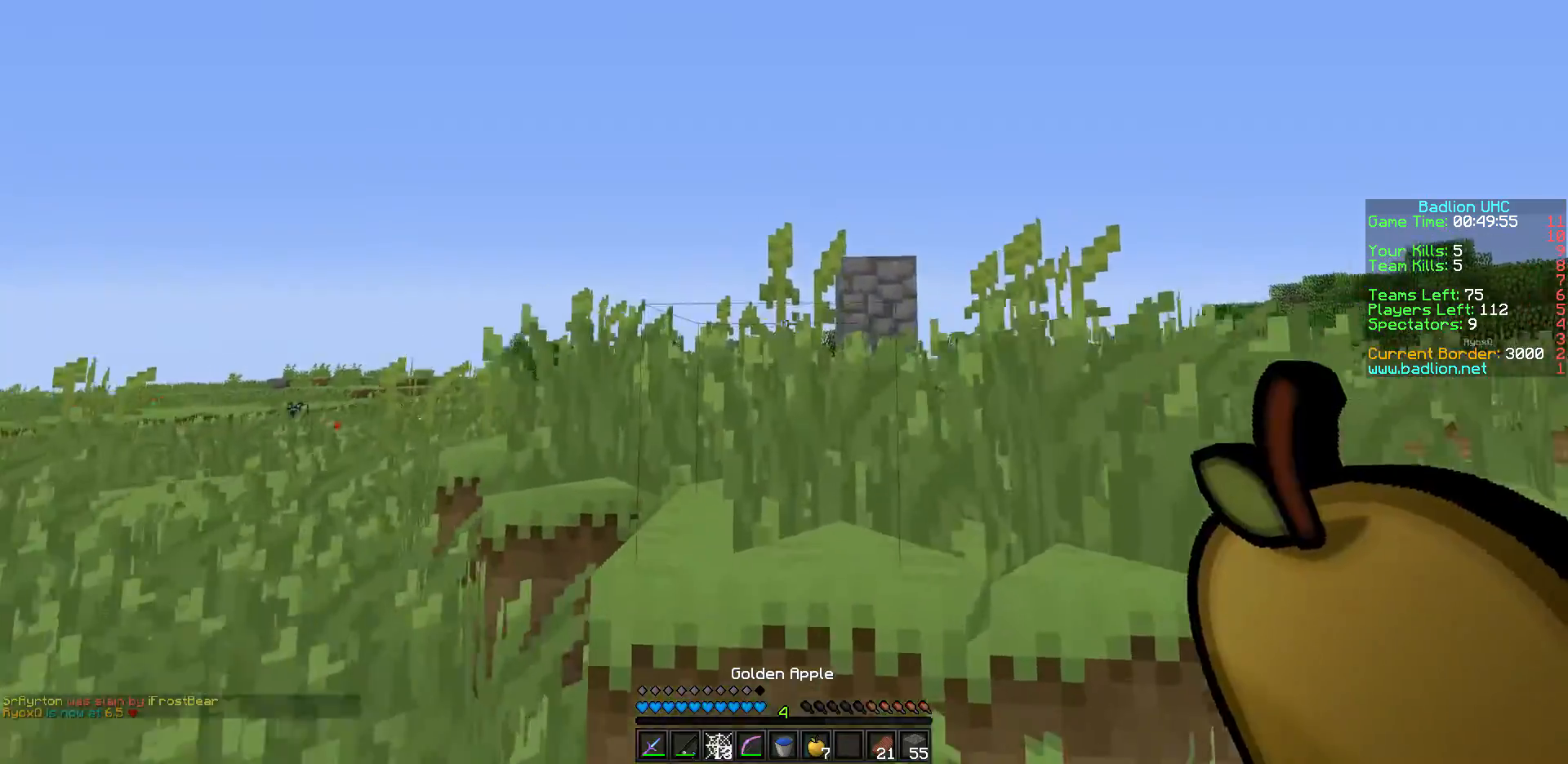
{"keys": ["a", "w"], "events": [[17, "a", "down"]]}
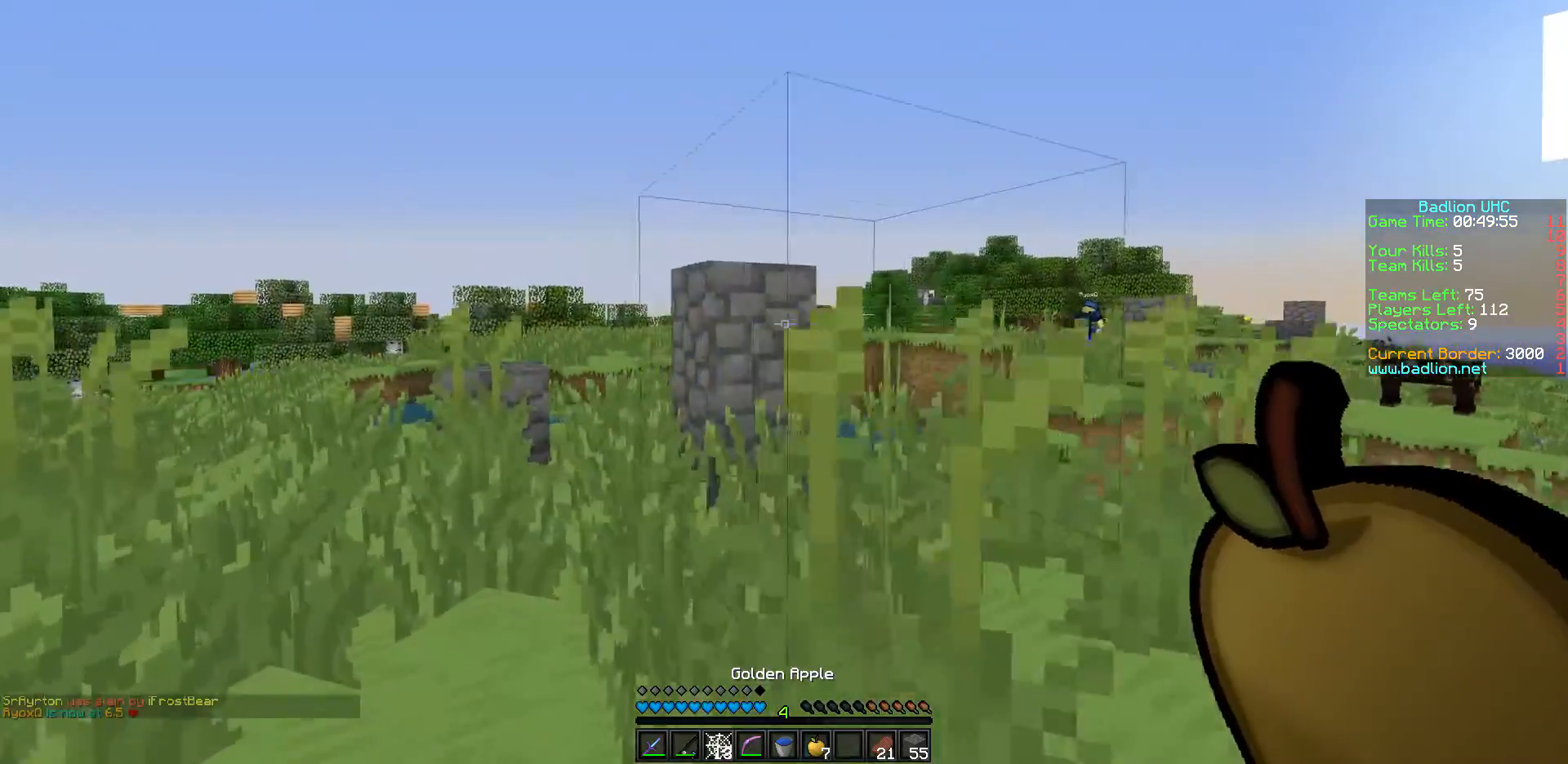
{"keys": ["d", "w"], "events": [[217, "a", "up"], [217, "d", "down"]]}
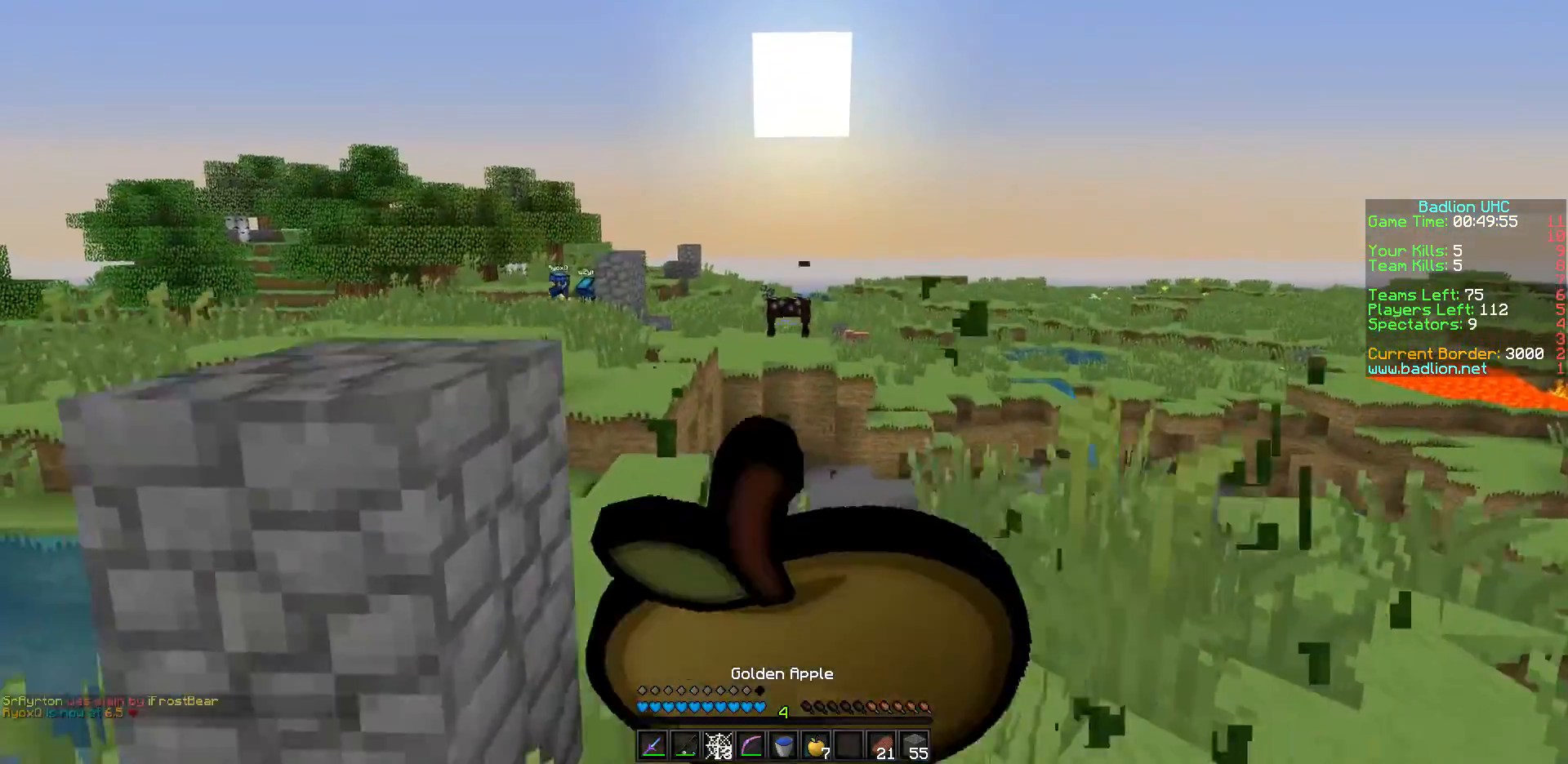
{"keys": ["d", "w"], "events": []}
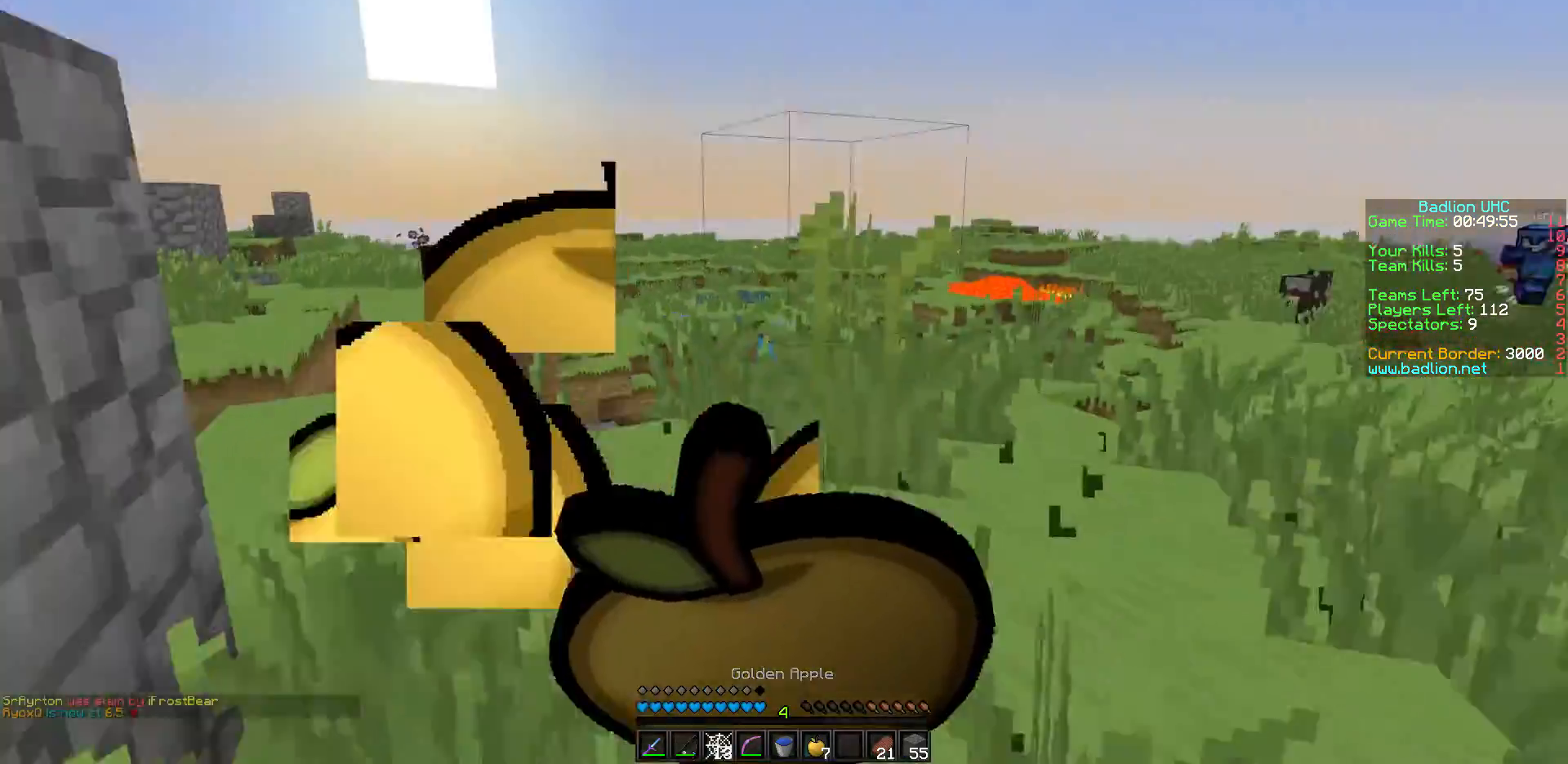
{"keys": ["d", "w"], "events": []}
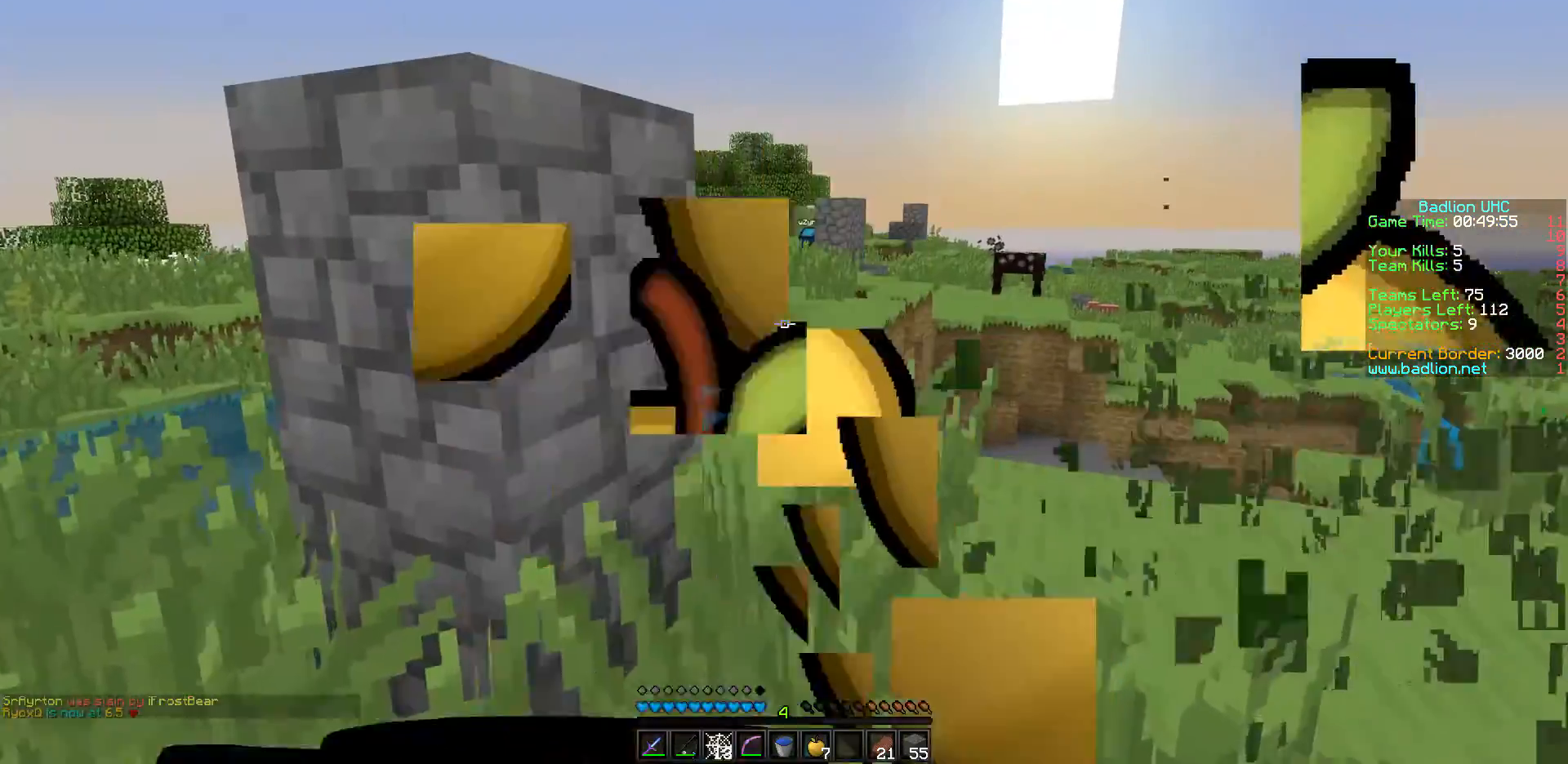
{"keys": ["w"], "events": [[217, "d", "up"]]}
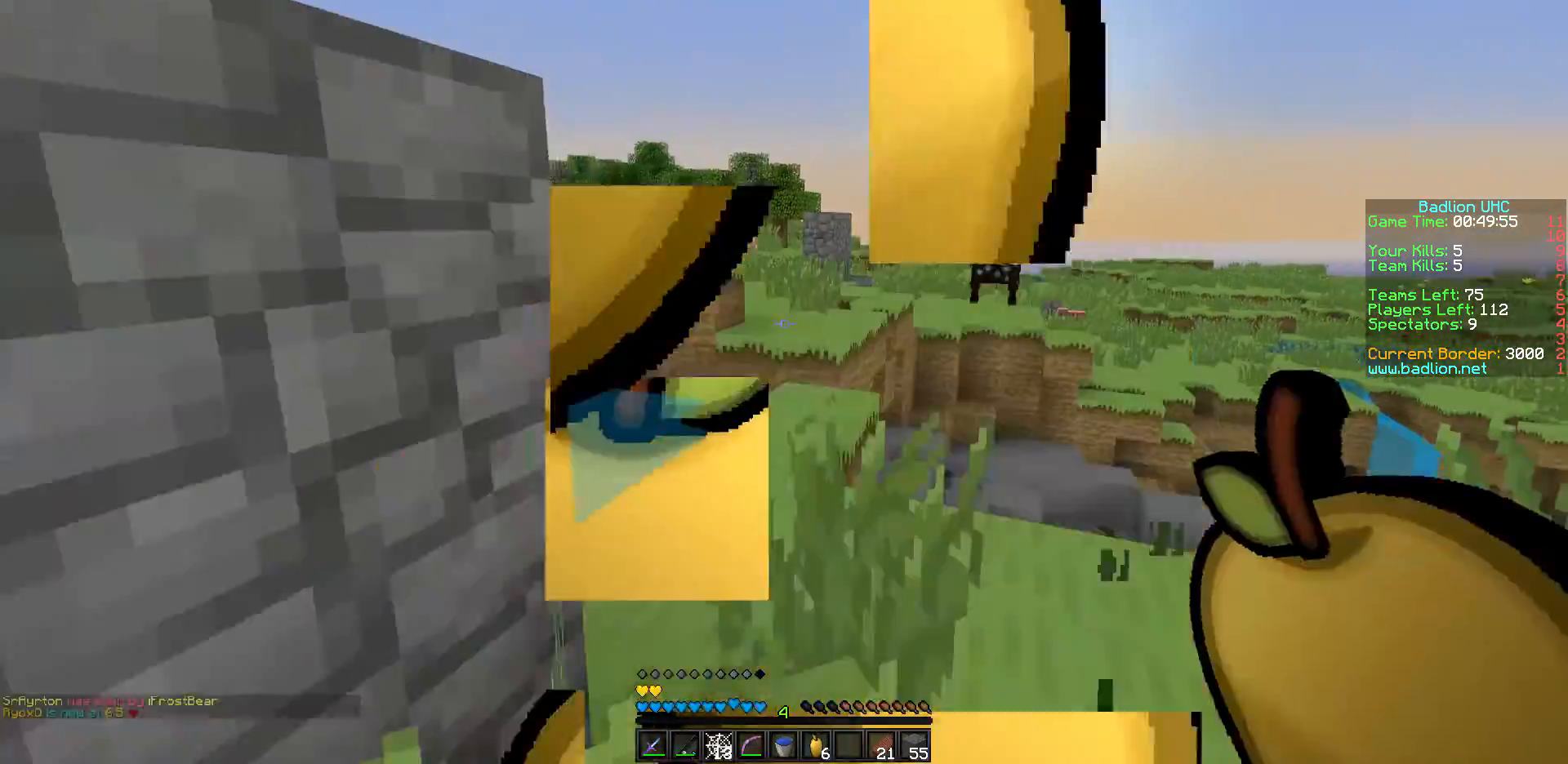
{"keys": ["w"], "events": []}
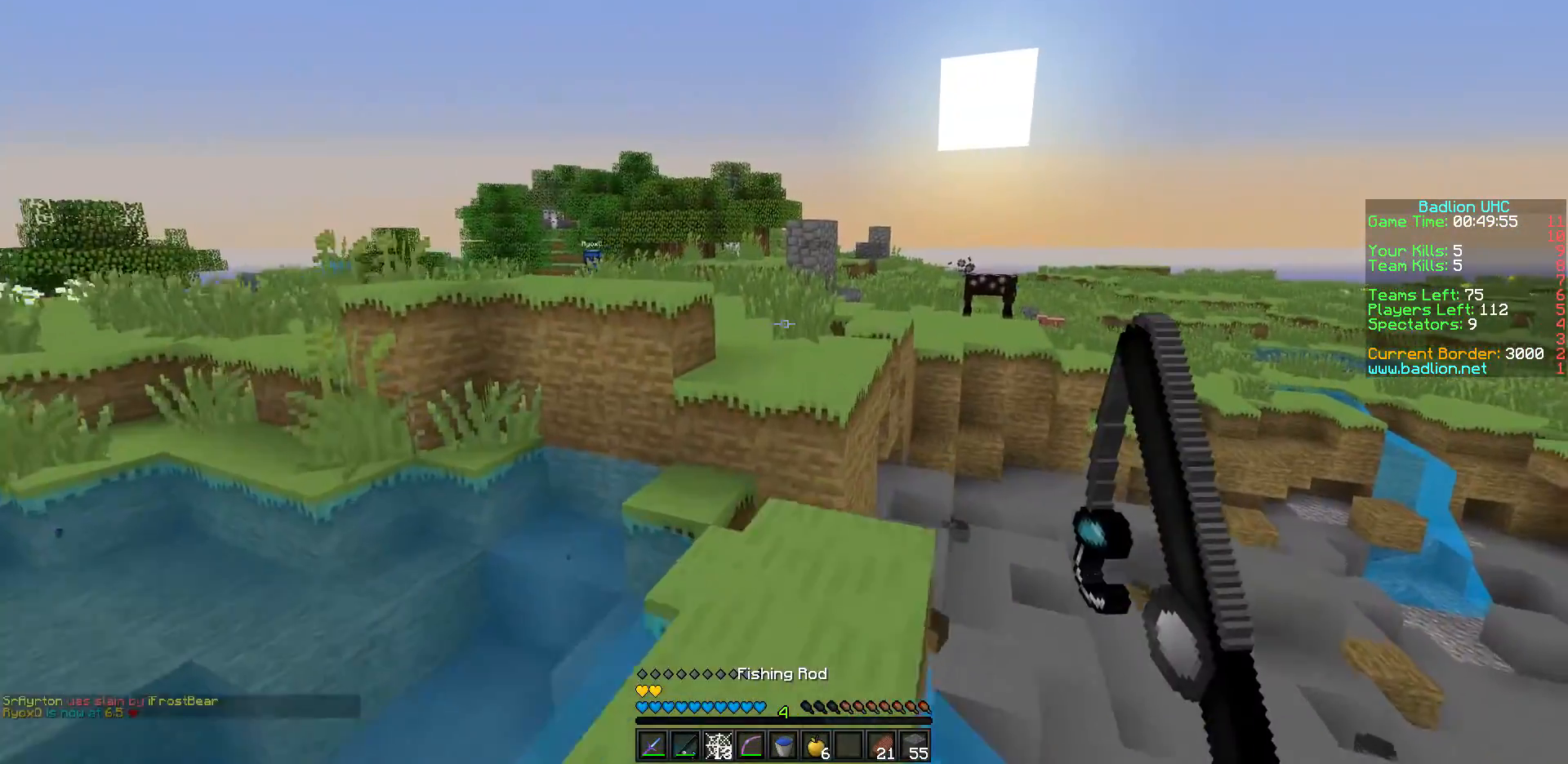
{"keys": ["w"], "events": [[300, "a", "down"], [450, "a", "up"]]}
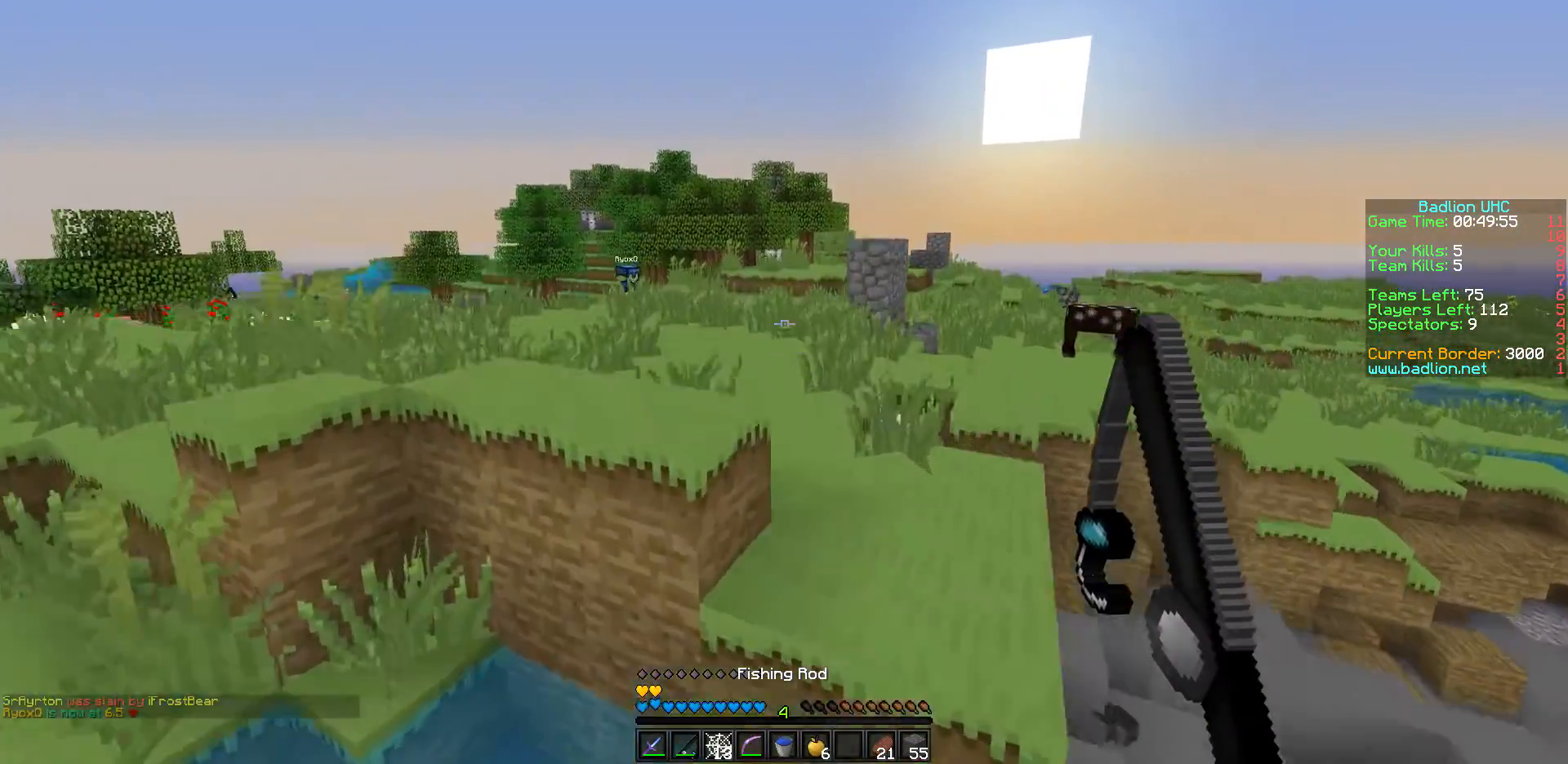
{"keys": ["w"], "events": [[17, "d", "down"], [467, "d", "up"]]}
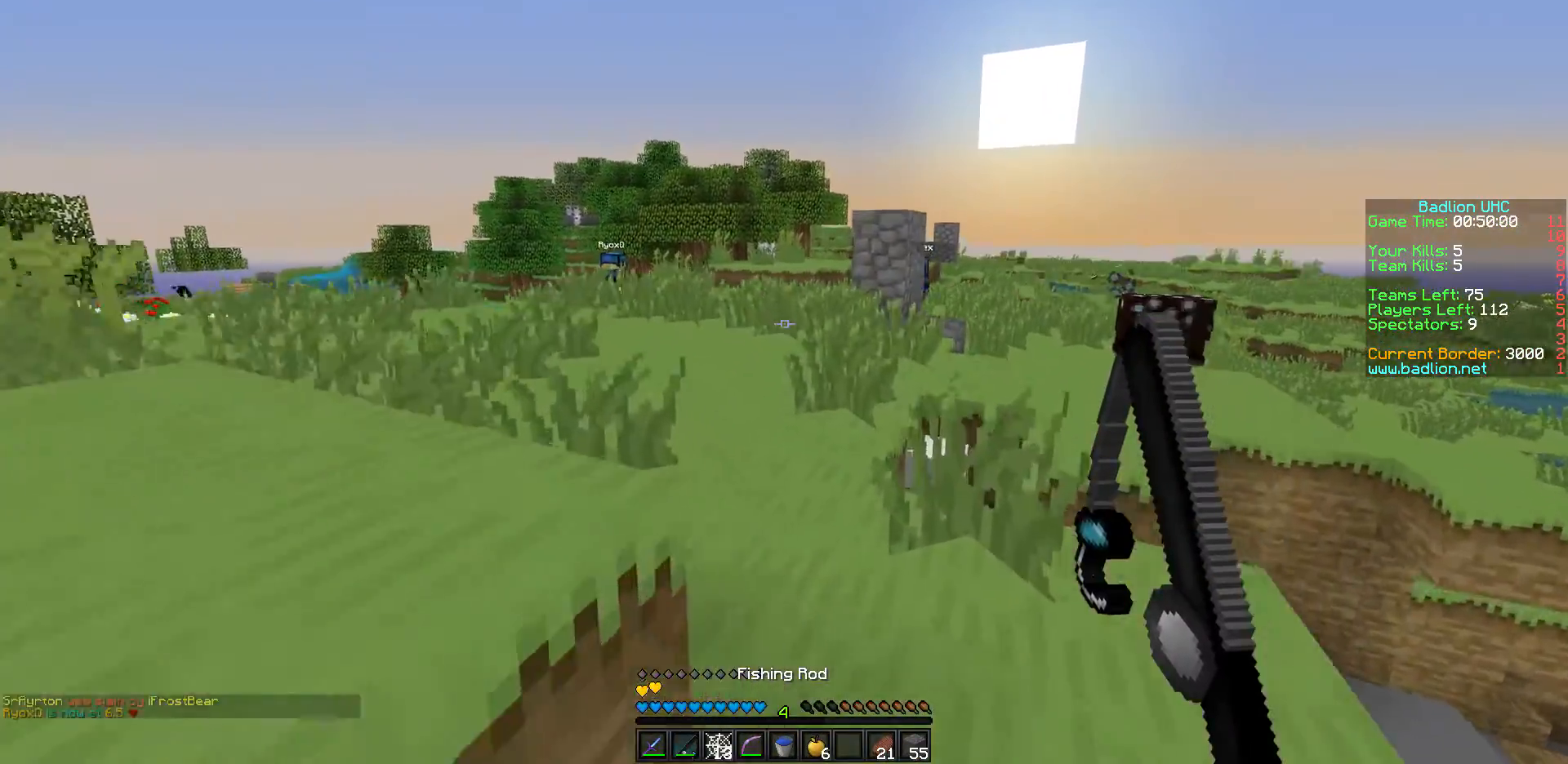
{"keys": ["a", "w"], "events": [[67, "a", "down"]]}
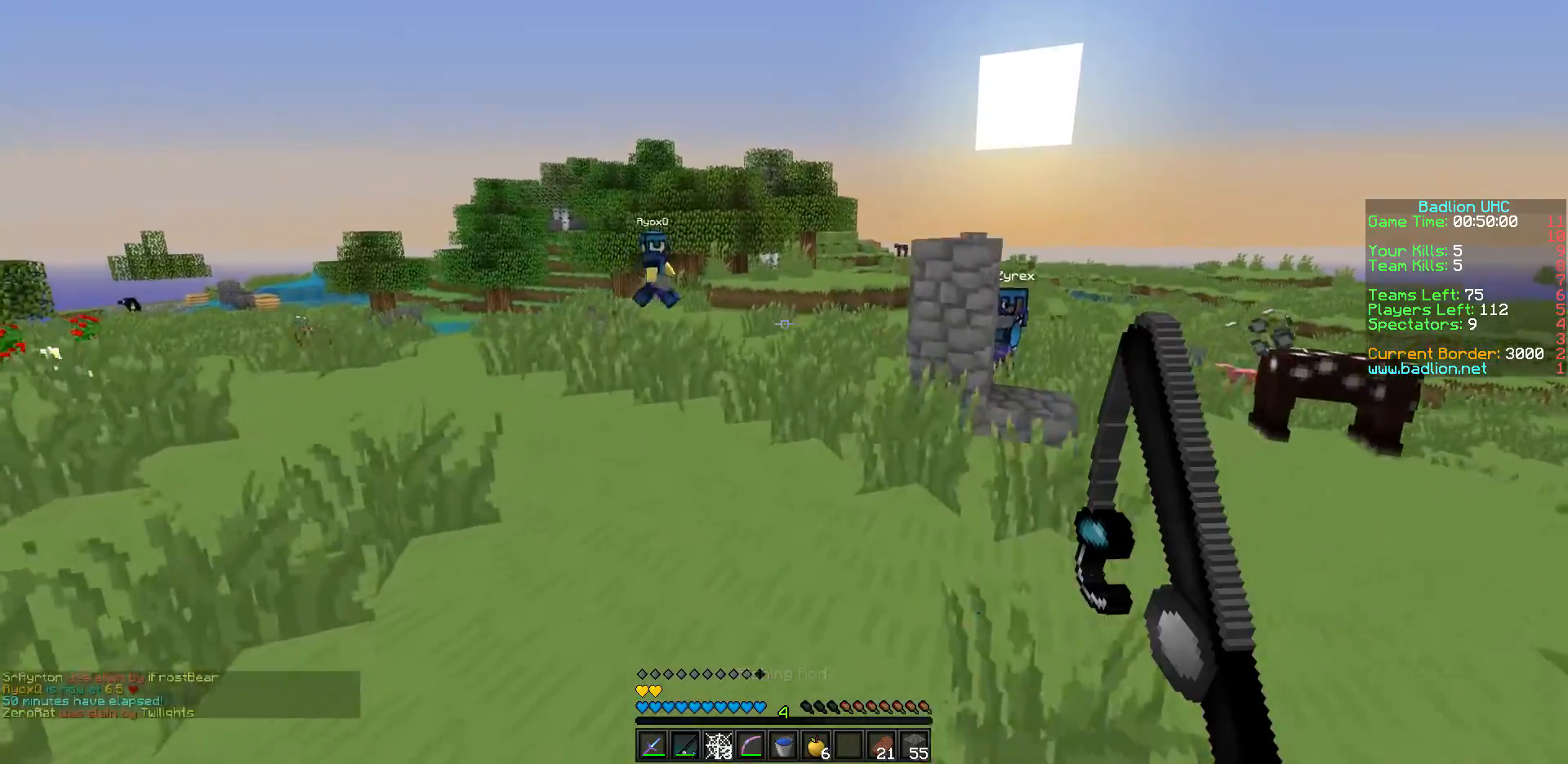
{"keys": ["a"], "events": [[267, "w", "up"]]}
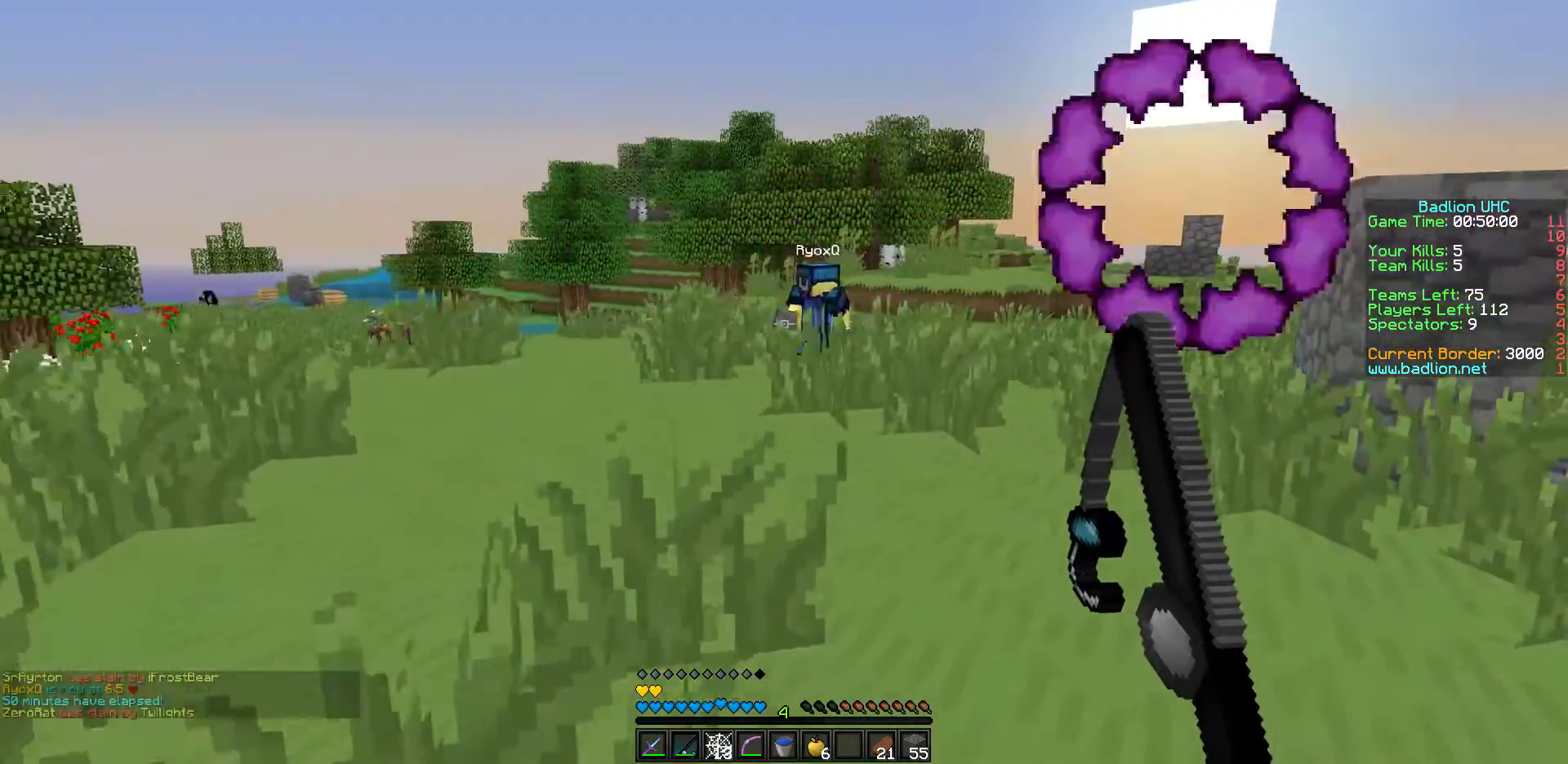
{"keys": ["a", "w"], "events": [[17, "s", "down"], [250, "s", "up"], [500, "w", "down"]]}
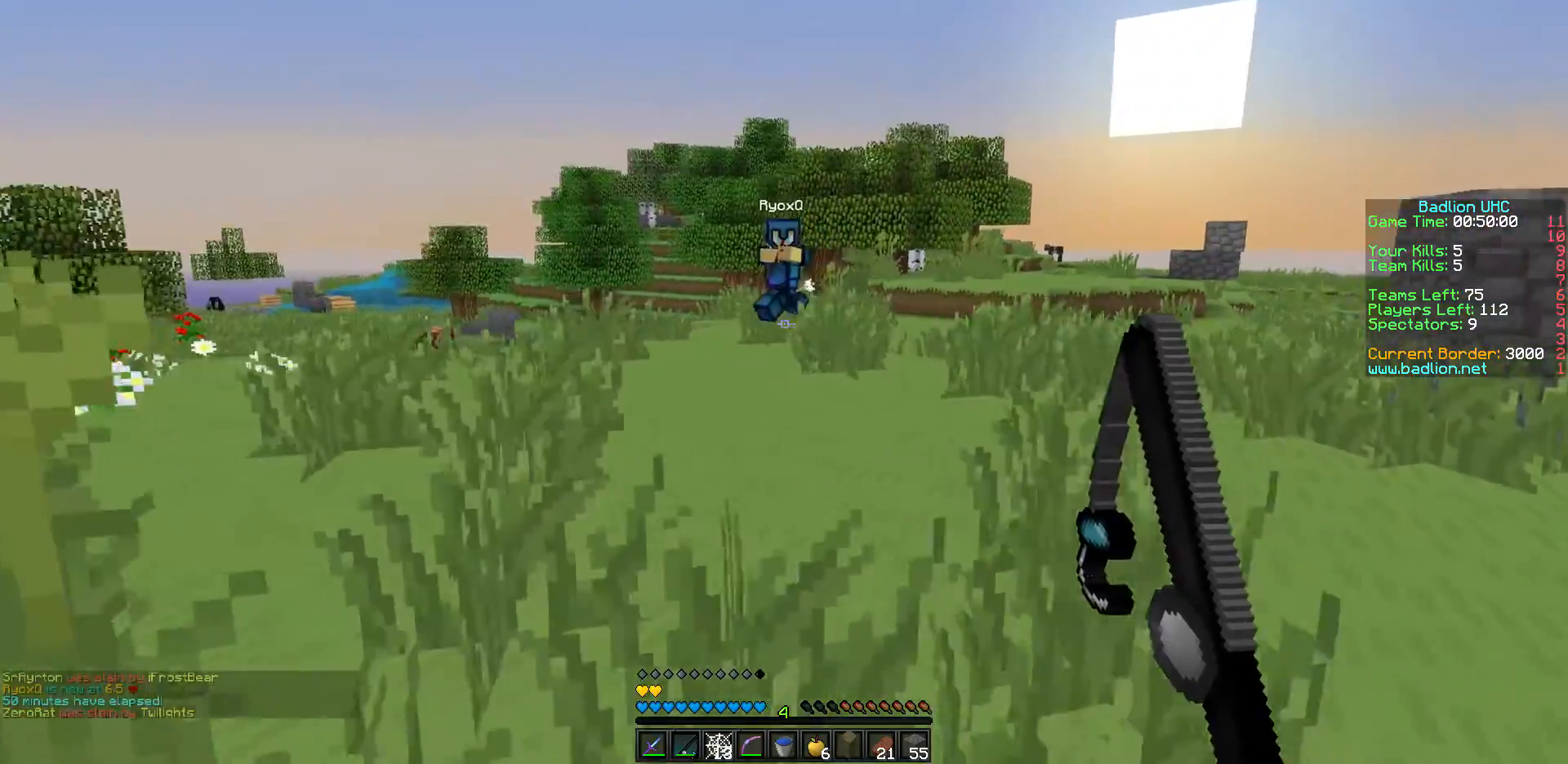
{"keys": ["d"], "events": [[167, "a", "up"], [167, "w", "up"], [217, "d", "down"]]}
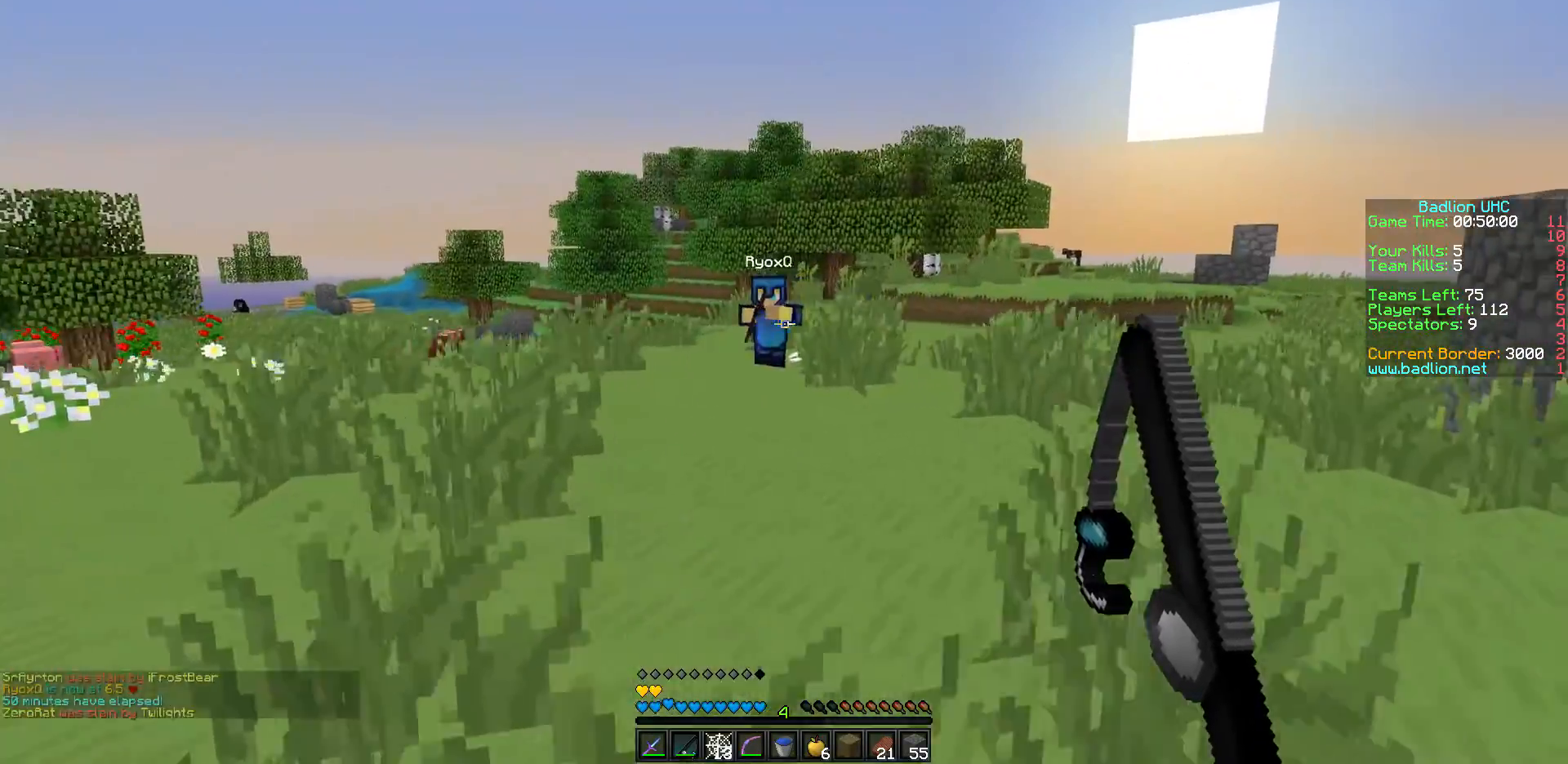
{"keys": ["a", "w"], "events": [[250, "w", "down"], [317, "a", "down"], [317, "d", "up"]]}
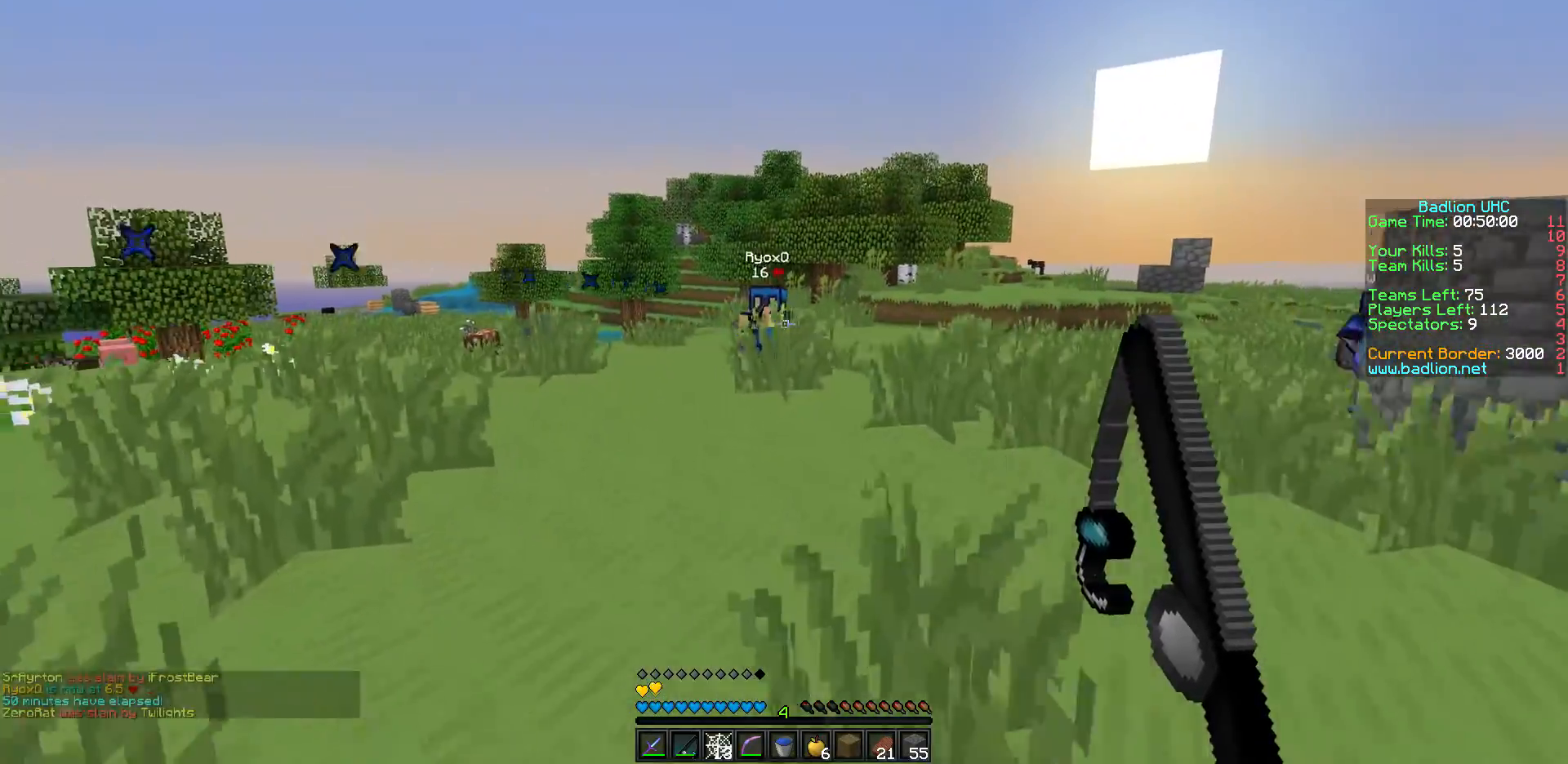
{"keys": ["a"], "events": [[417, "w", "up"]]}
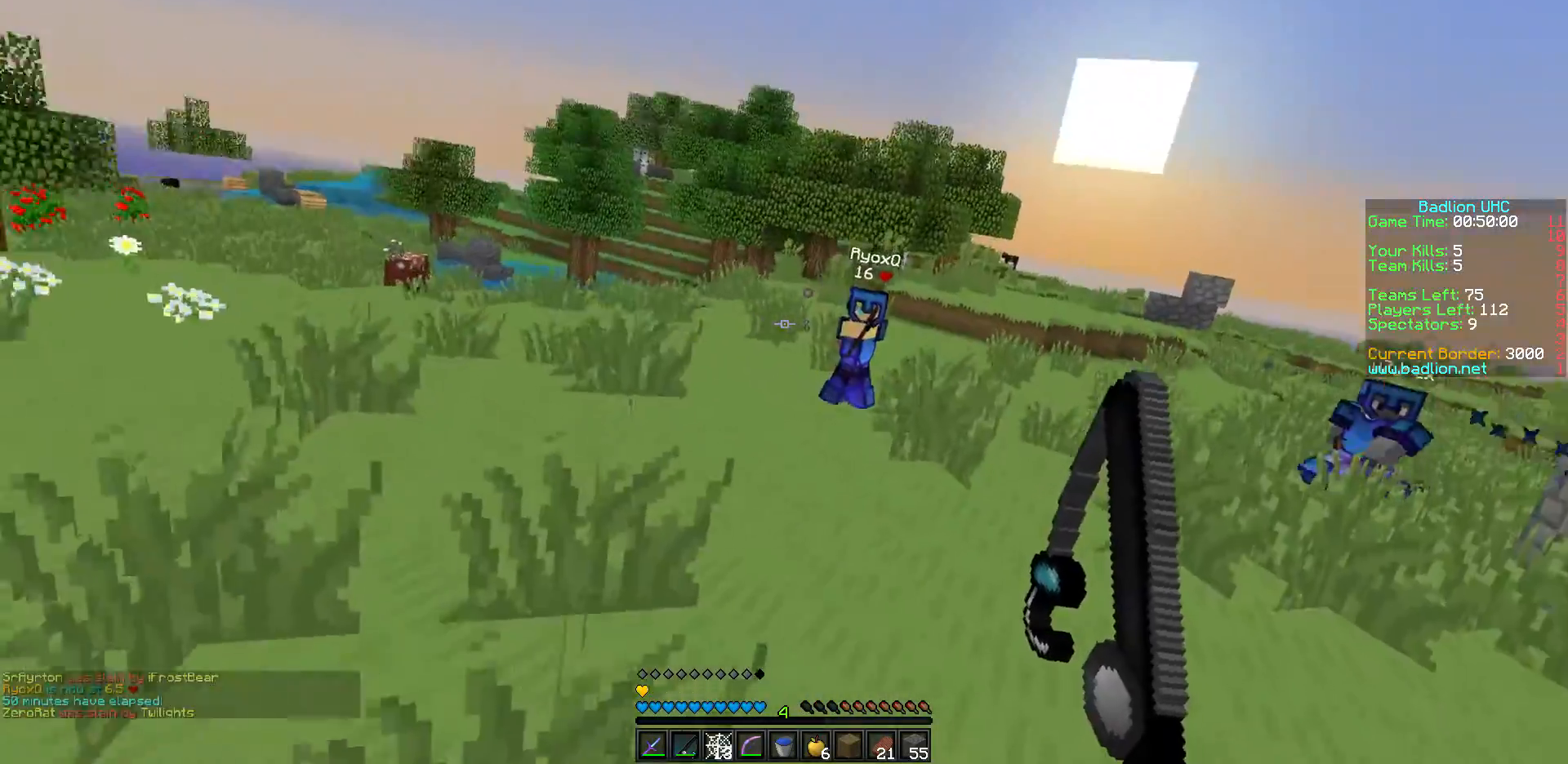
{"keys": ["a", "w"], "events": [[167, "s", "down"], [267, "s", "up"], [417, "w", "down"]]}
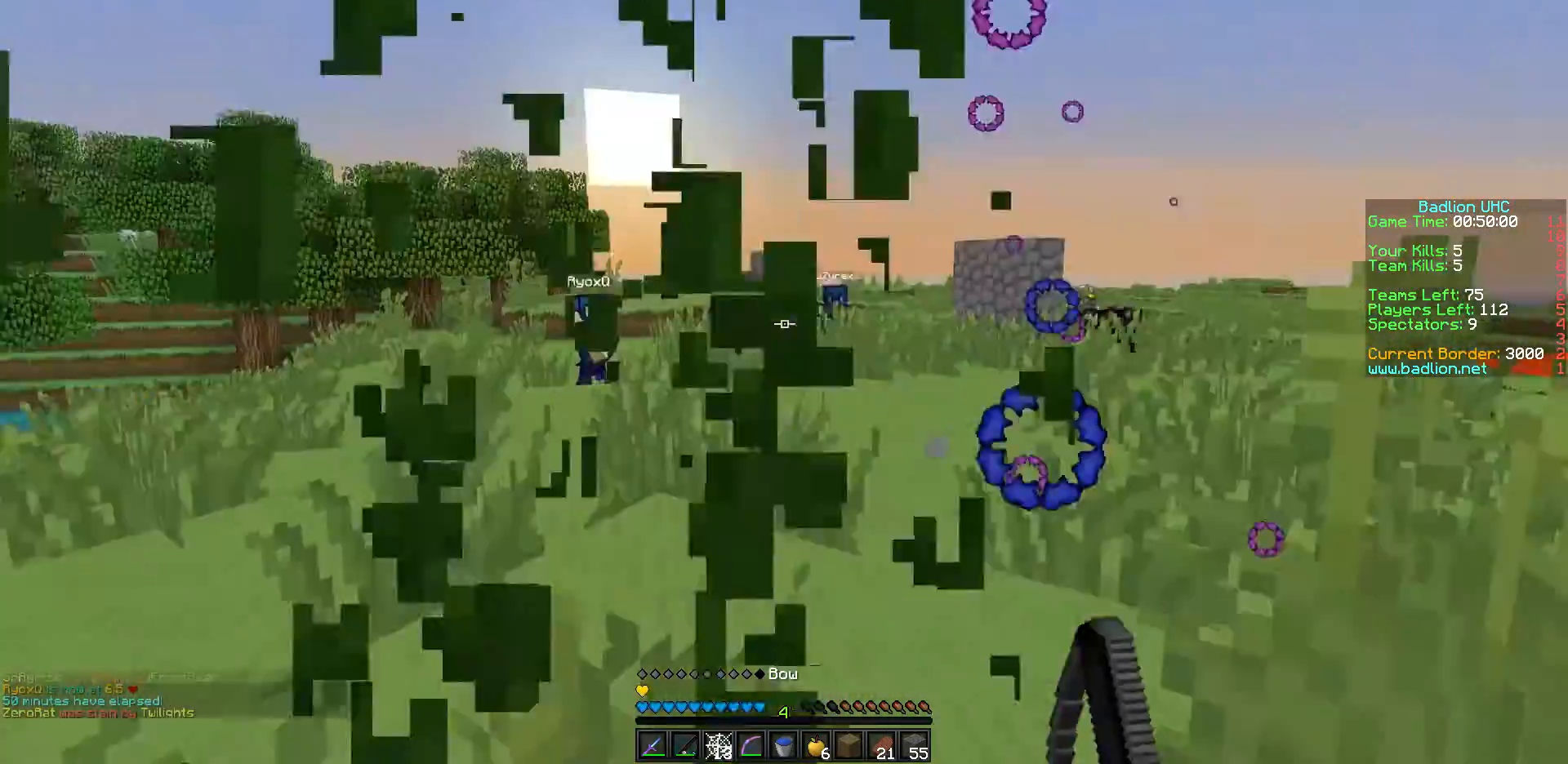
{"keys": ["d"], "events": [[17, "w", "up"], [167, "a", "up"], [167, "d", "down"]]}
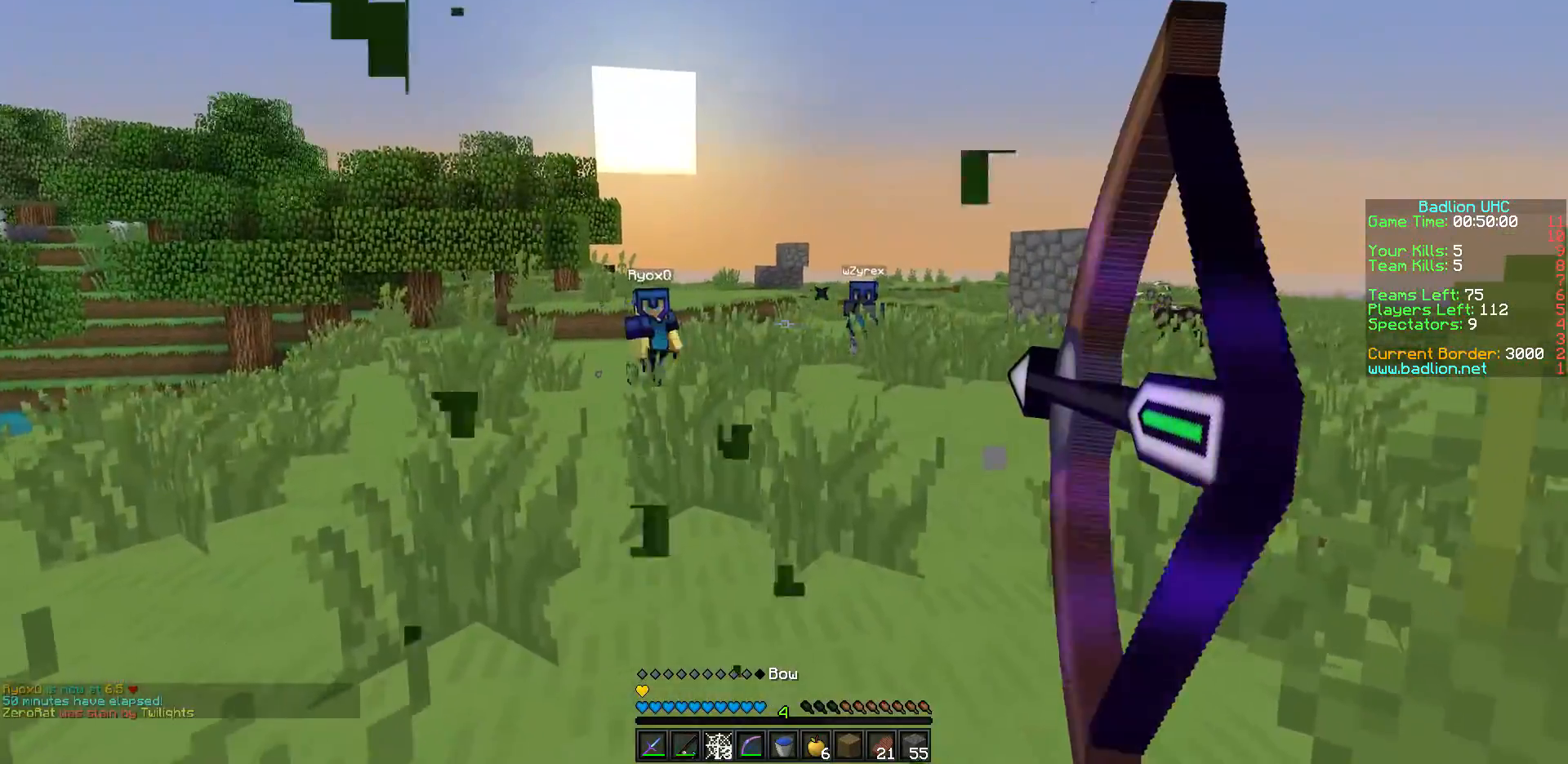
{"keys": ["a"], "events": [[267, "w", "down"], [367, "w", "up"], [467, "a", "down"], [500, "d", "up"]]}
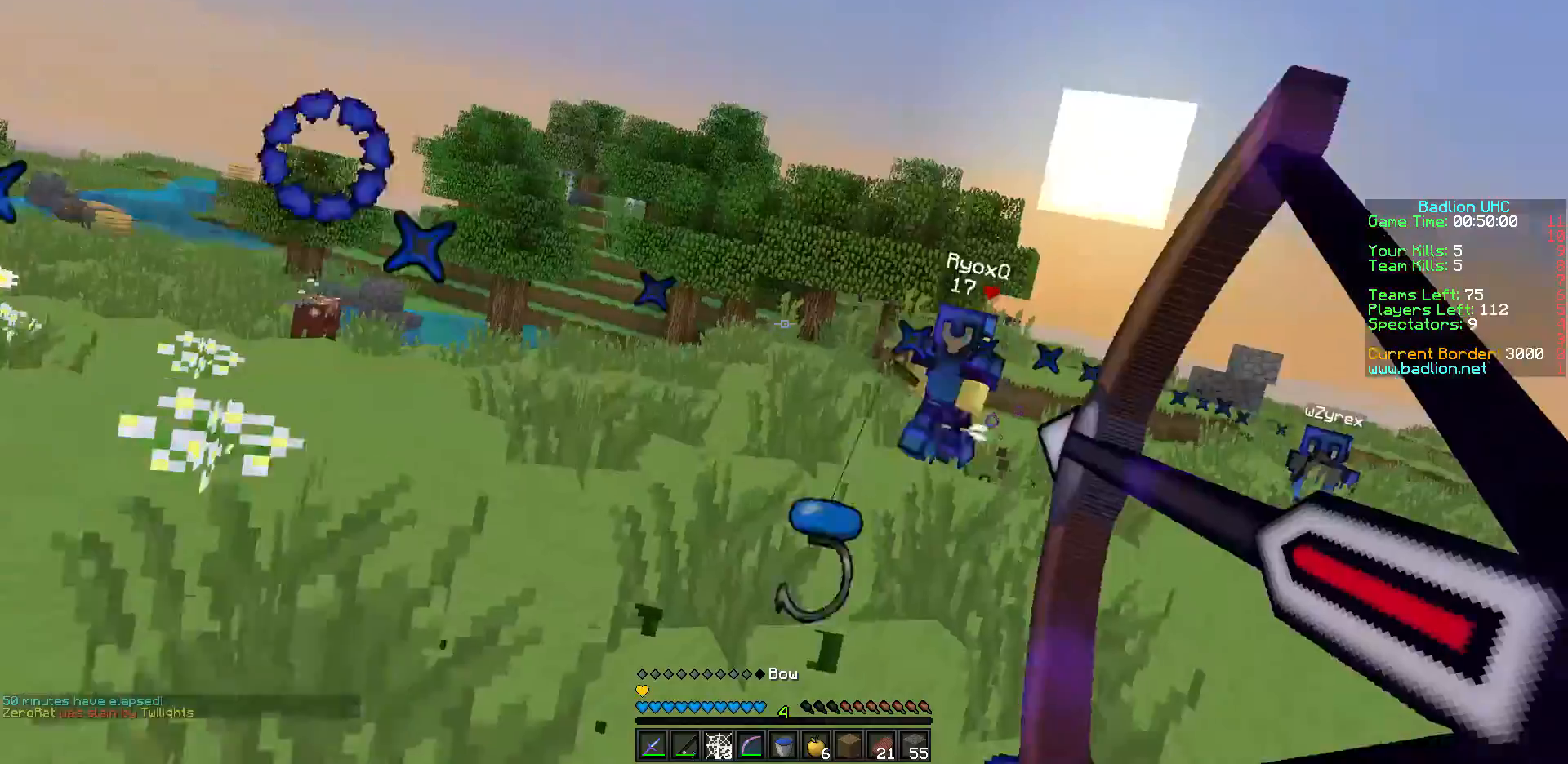
{"keys": ["a", "w"], "events": [[117, "w", "down"]]}
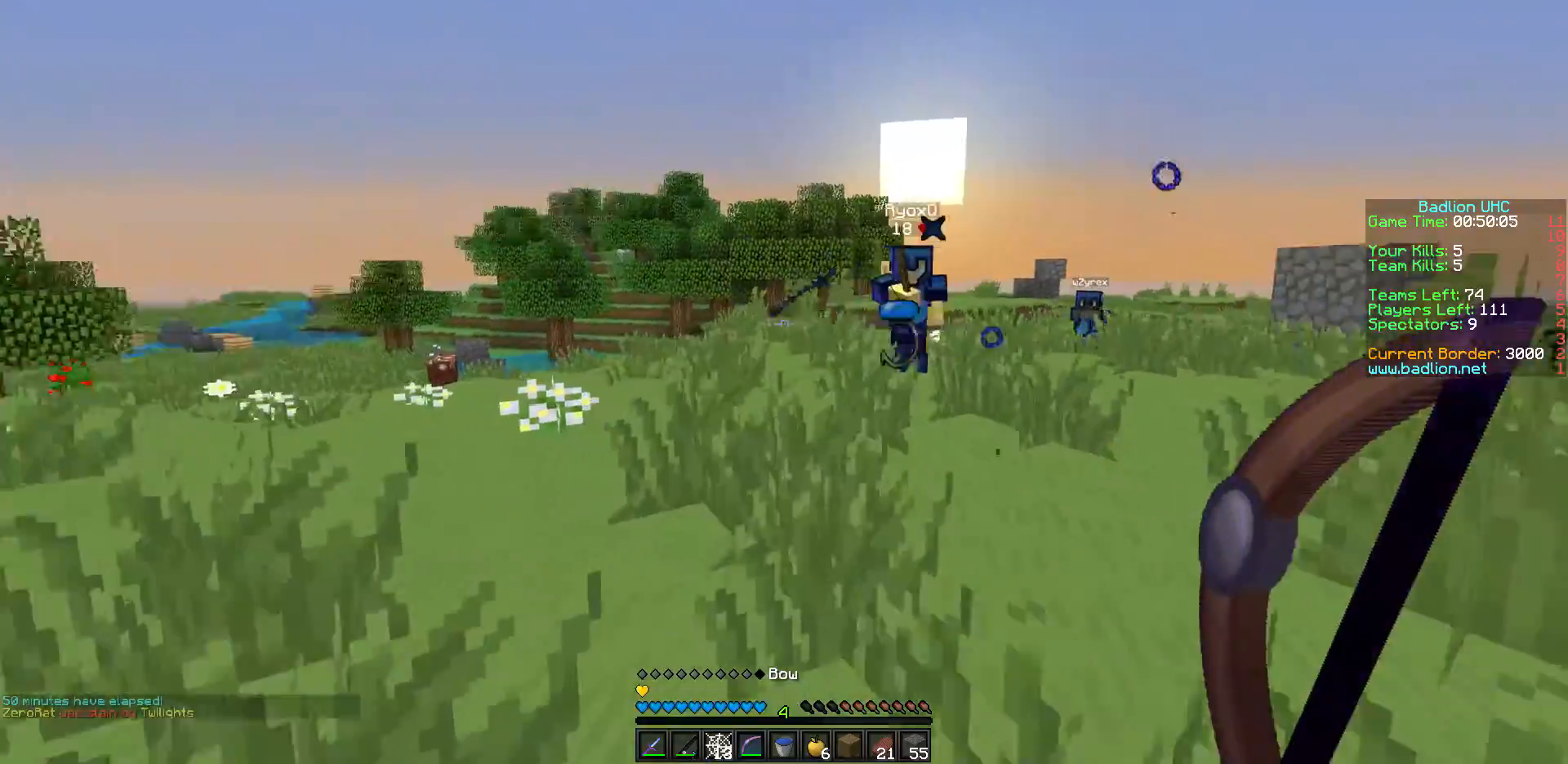
{"keys": ["a", "s"], "events": [[267, "w", "up"], [317, "s", "down"]]}
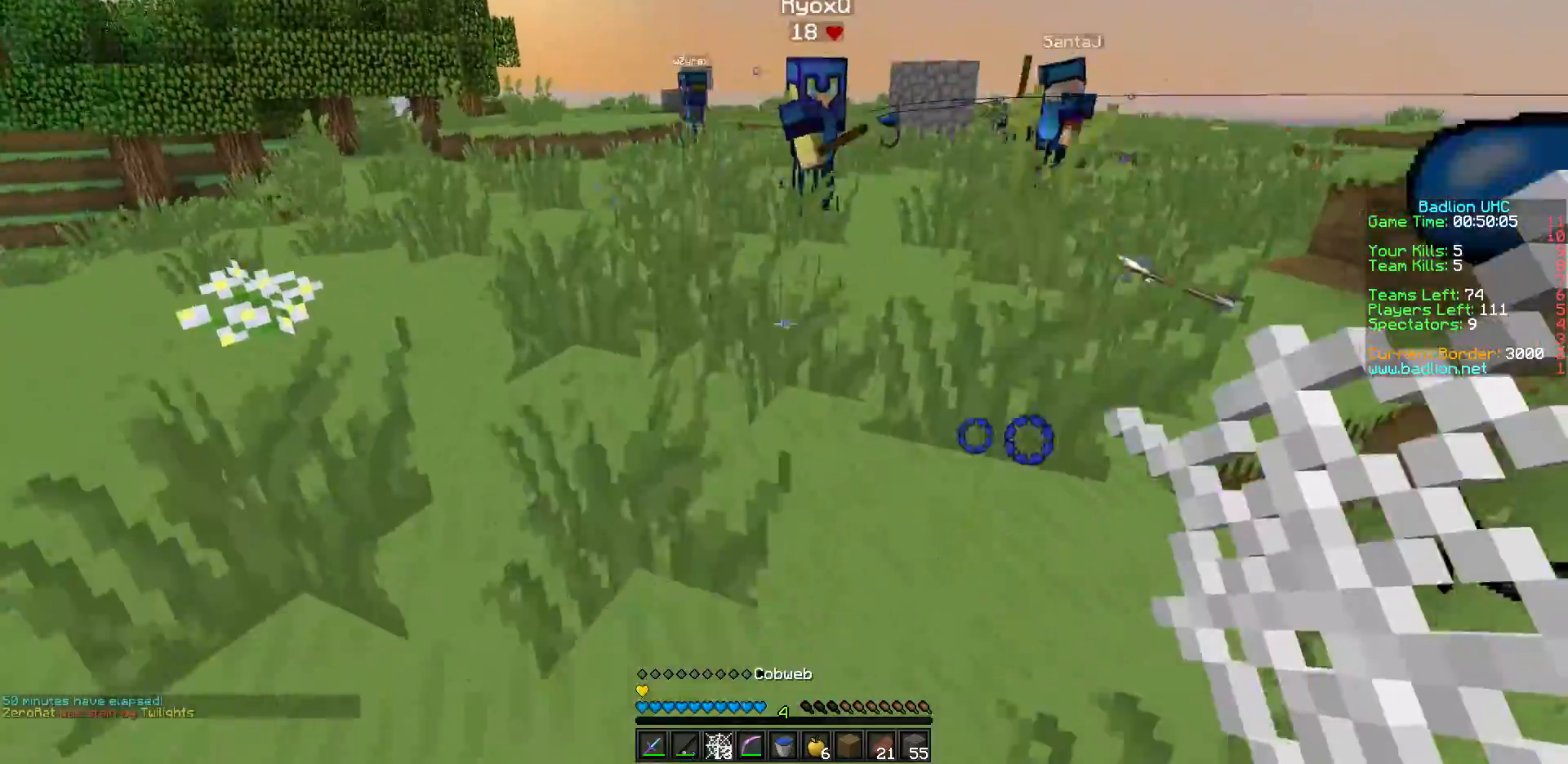
{"keys": ["d", "w"], "events": [[217, "d", "down"], [217, "s", "up"], [267, "a", "up"], [417, "w", "down"]]}
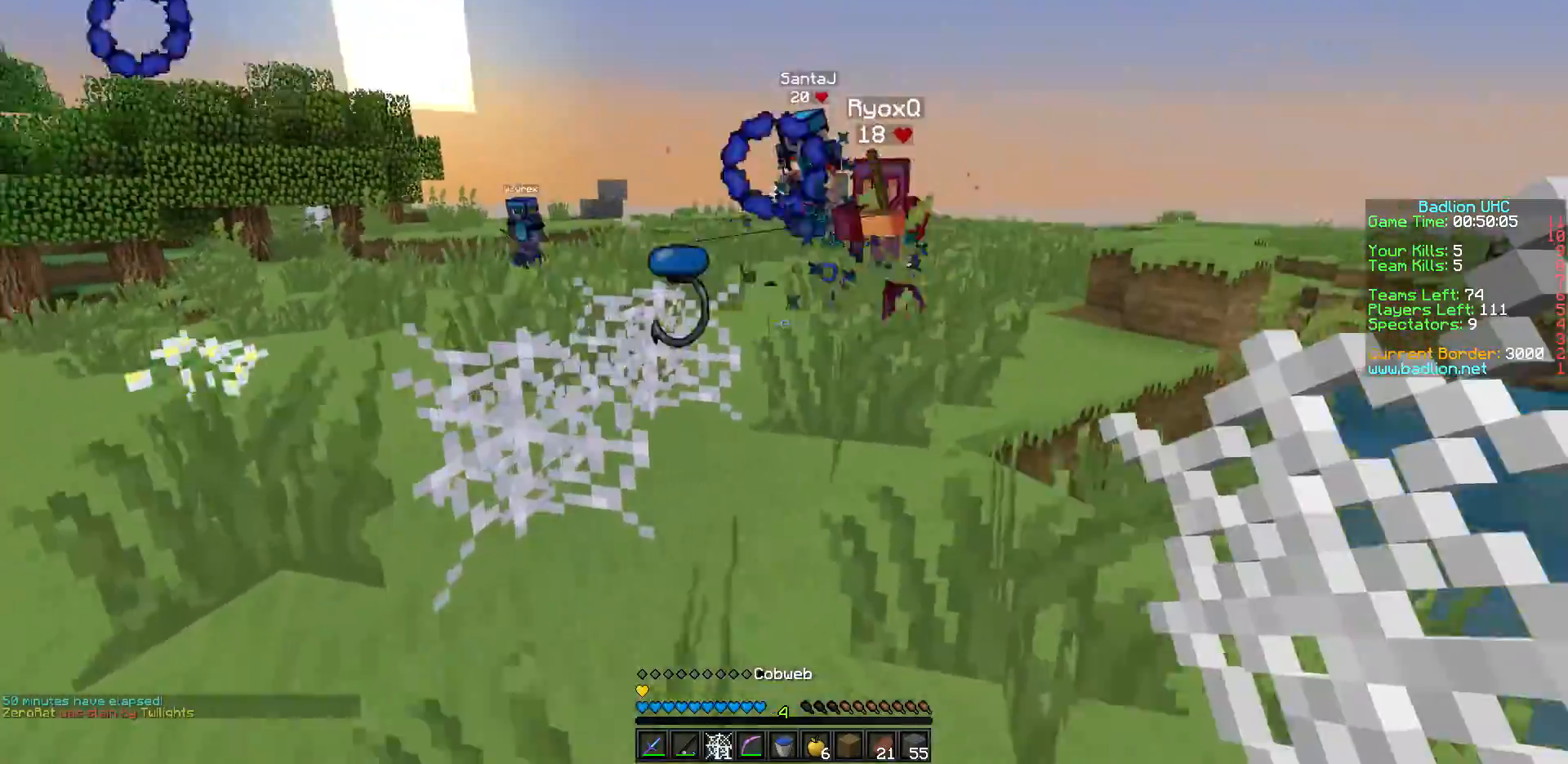
{"keys": ["d"], "events": [[417, "w", "up"]]}
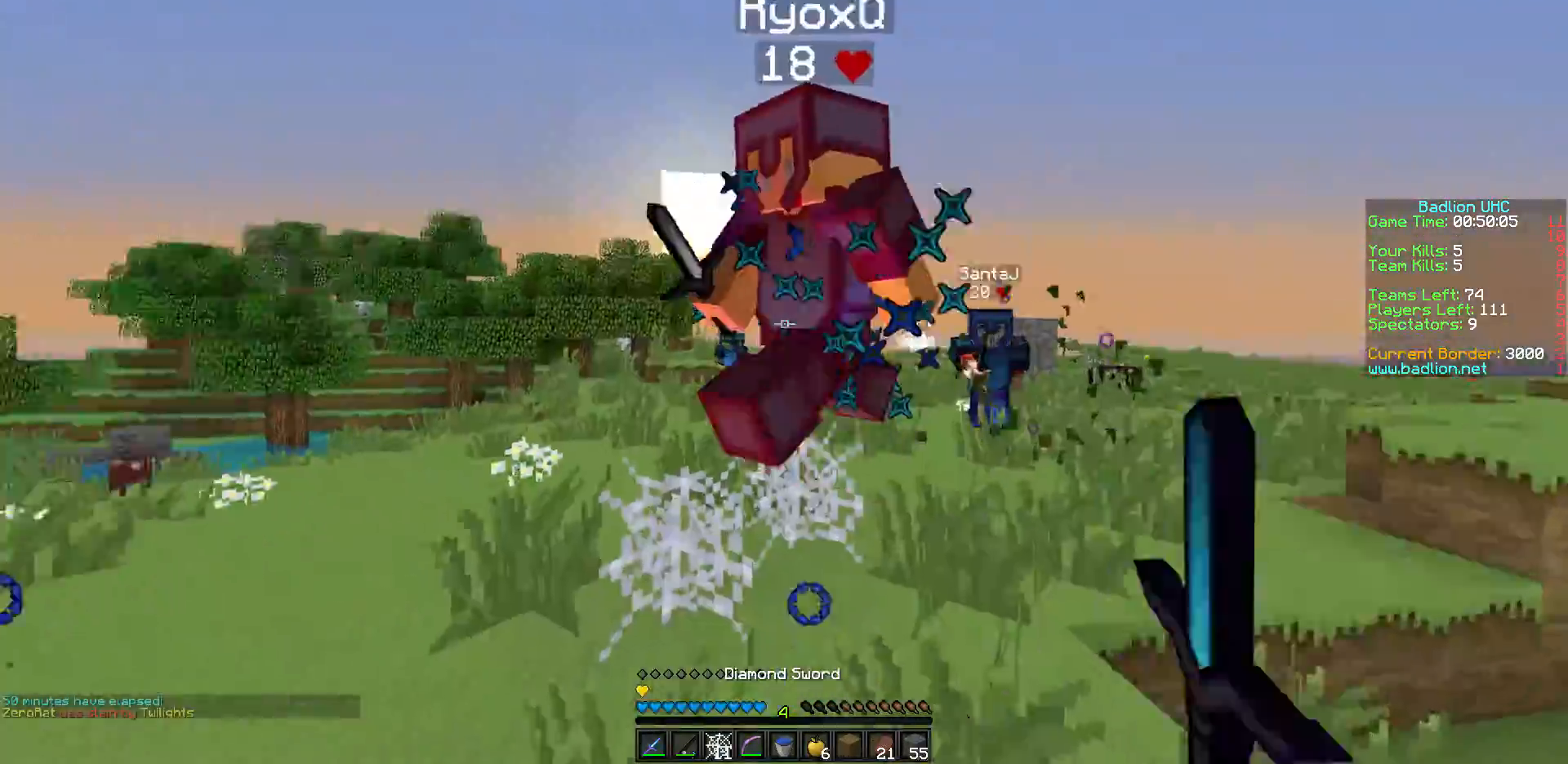
{"keys": ["a", "w"], "events": [[17, "d", "up"], [17, "w", "down"], [117, "a", "down"], [267, "w", "up"], [450, "w", "down"]]}